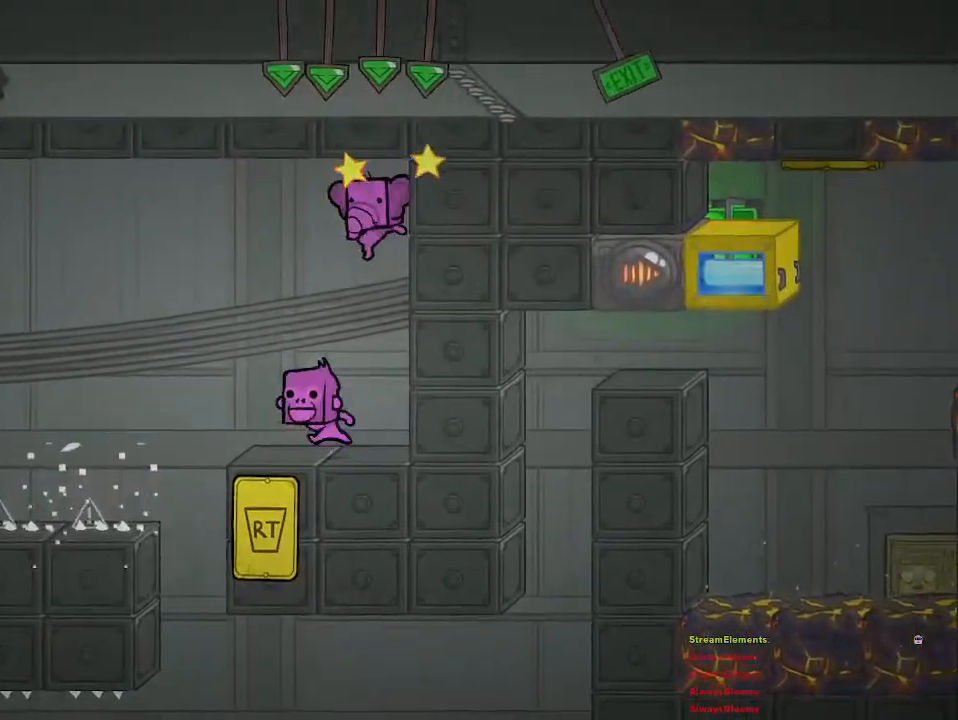
Gameplay with a controller (PlayStation layout); each line is a JSON object with the inputs held at the frame after it. "events" lists button and stick changes between this image and that frame as [ms after this image, input, new state], when the widget could be followed in between.
{"buttons": [], "left_stick": "center", "right_stick": "center", "events": [[67, "left_stick", "center"]]}
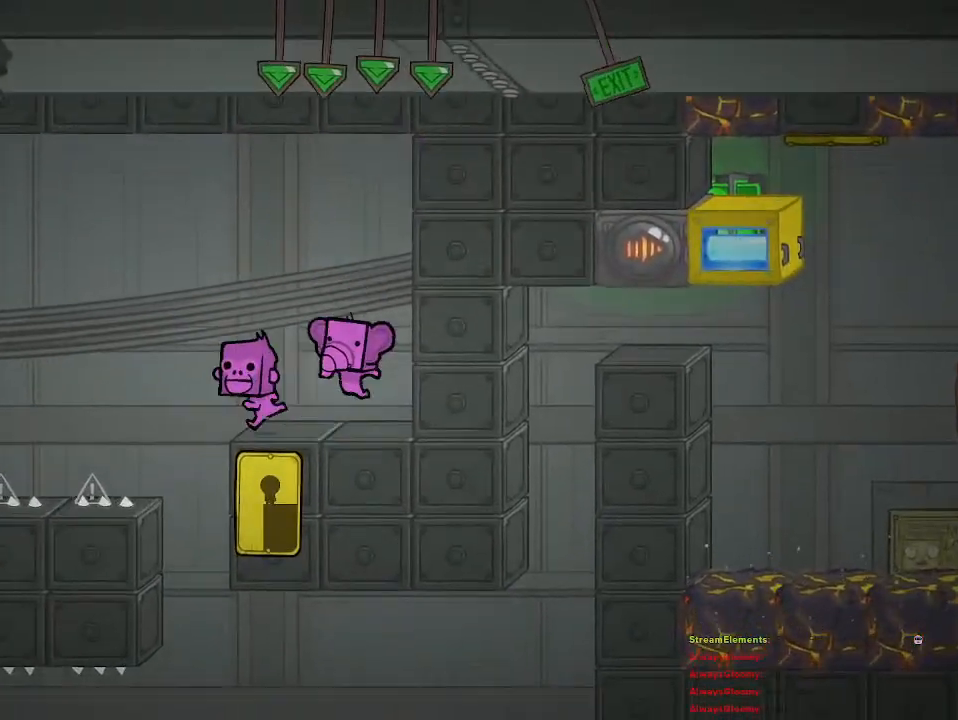
{"buttons": [], "left_stick": "center", "right_stick": "center", "events": []}
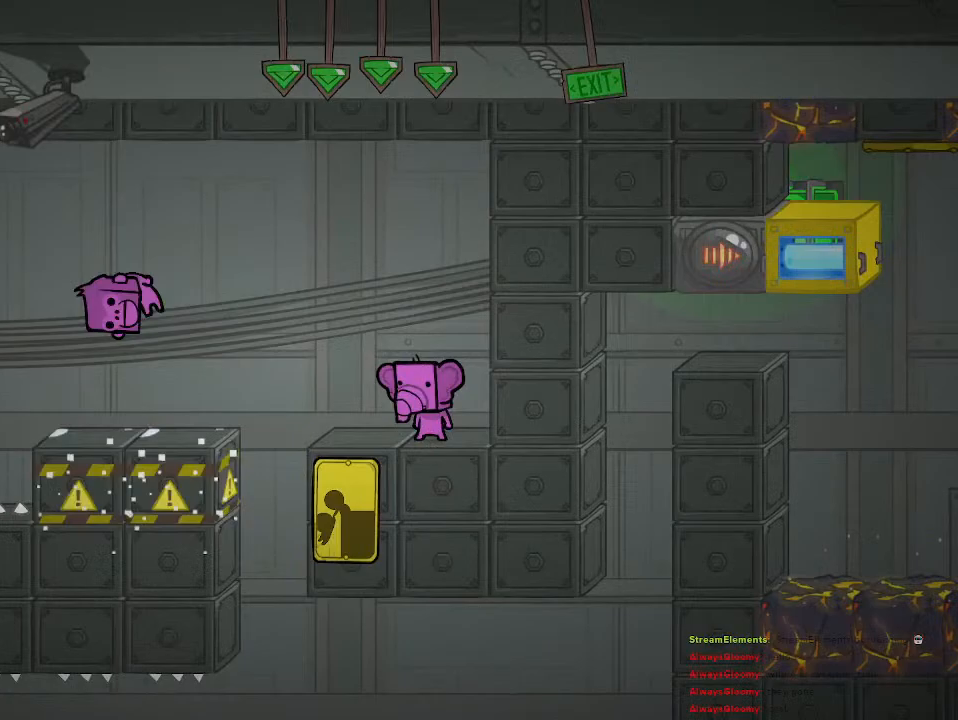
{"buttons": [], "left_stick": "center", "right_stick": "center", "events": []}
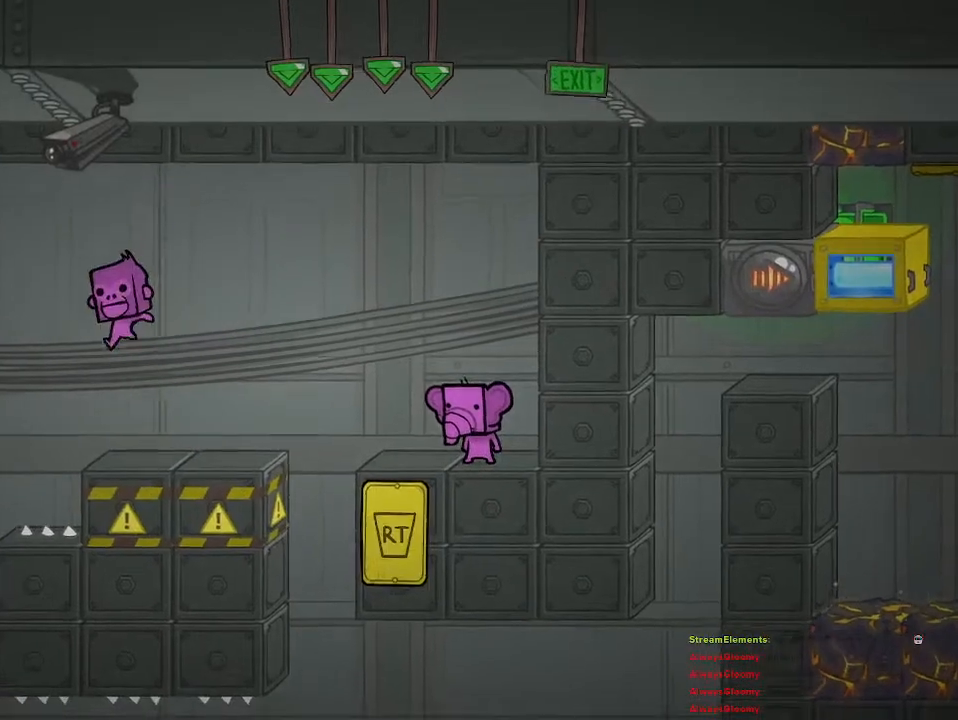
{"buttons": [], "left_stick": "center", "right_stick": "center", "events": []}
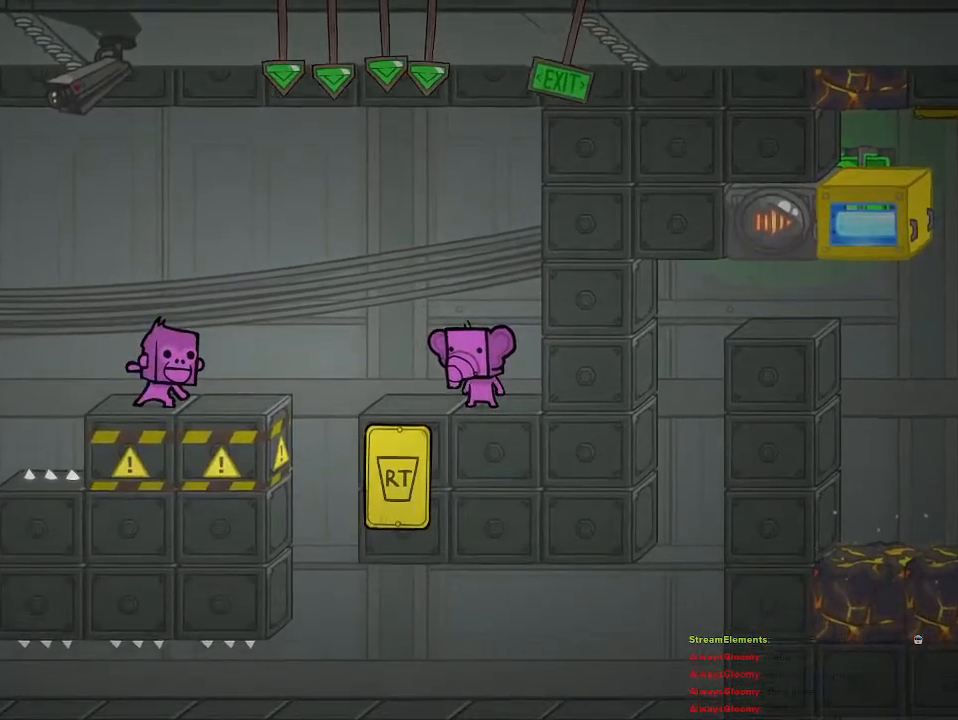
{"buttons": [], "left_stick": "right", "right_stick": "center", "events": [[117, "left_stick", "left"], [333, "left_stick", "center"], [400, "left_stick", "right"]]}
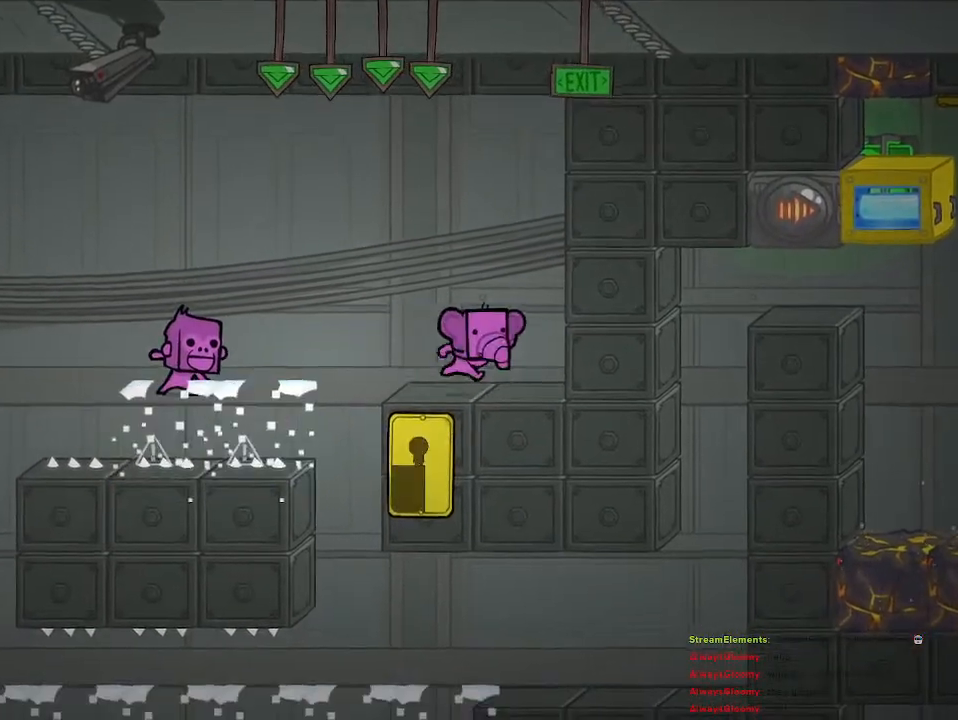
{"buttons": [], "left_stick": "center", "right_stick": "center", "events": [[17, "left_stick", "center"]]}
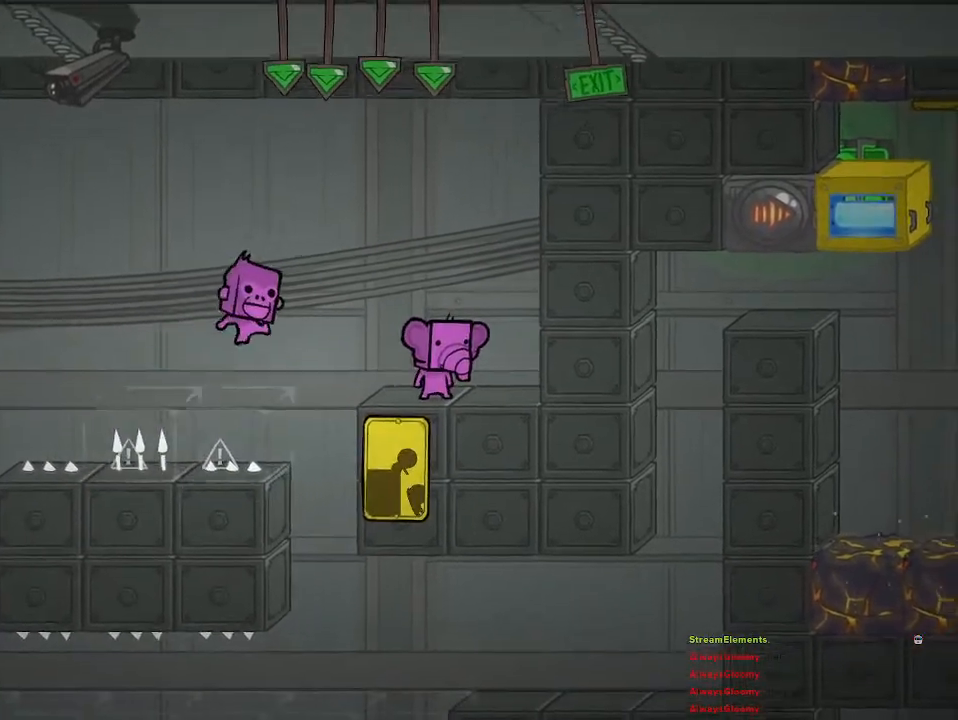
{"buttons": [], "left_stick": "center", "right_stick": "center", "events": [[350, "left_stick", "right"], [467, "left_stick", "center"]]}
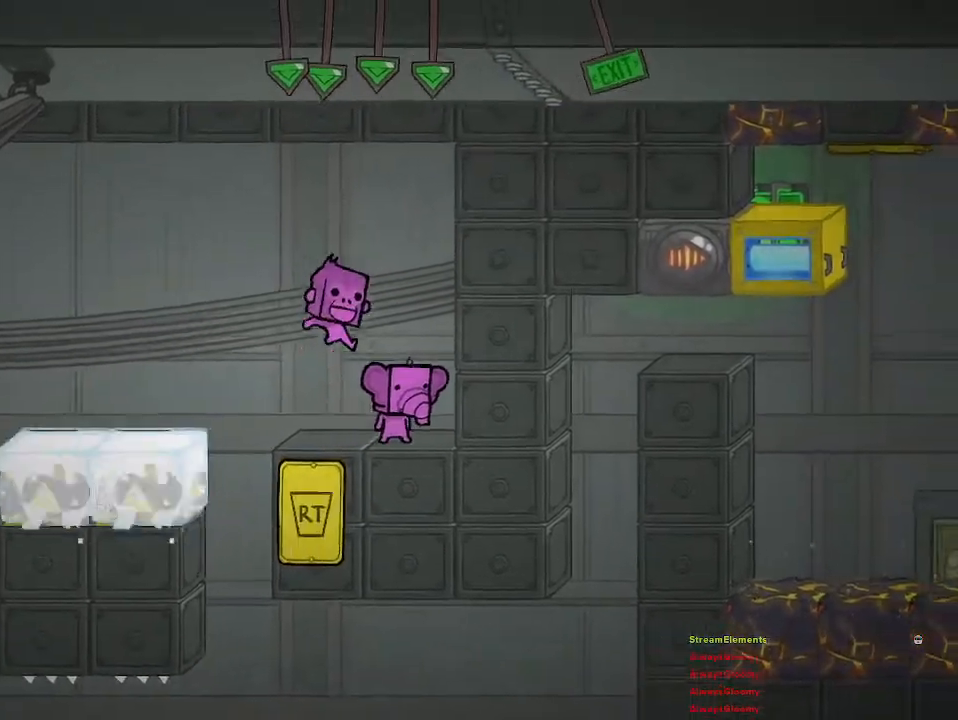
{"buttons": [], "left_stick": "center", "right_stick": "center", "events": [[50, "left_stick", "left"], [133, "left_stick", "center"]]}
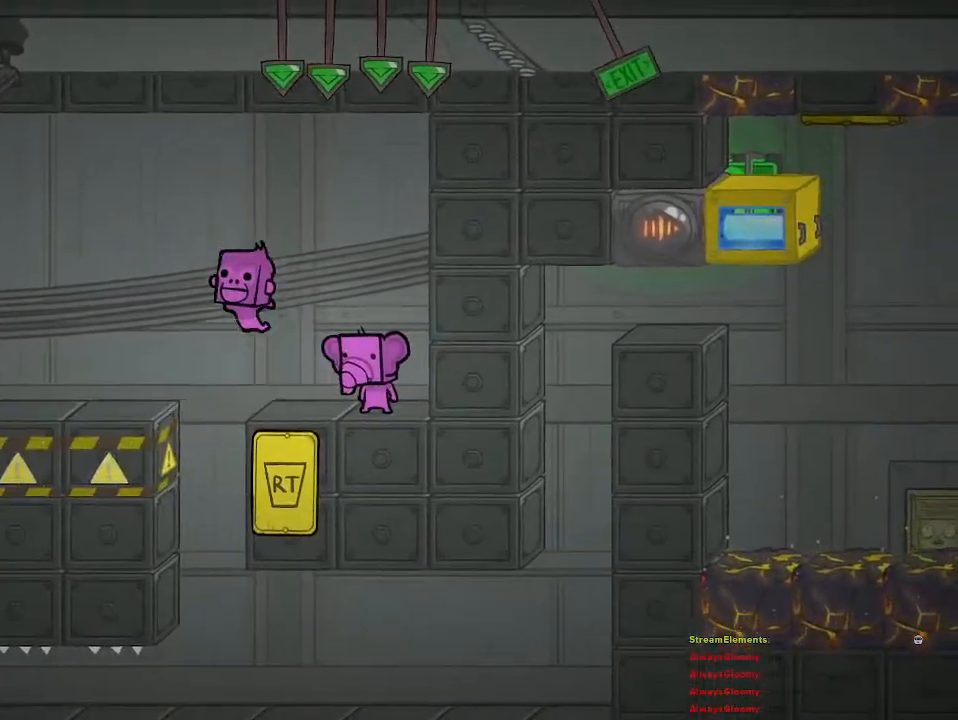
{"buttons": [], "left_stick": "left", "right_stick": "center", "events": [[167, "left_stick", "left"], [367, "CROSS", "down"], [433, "CROSS", "up"]]}
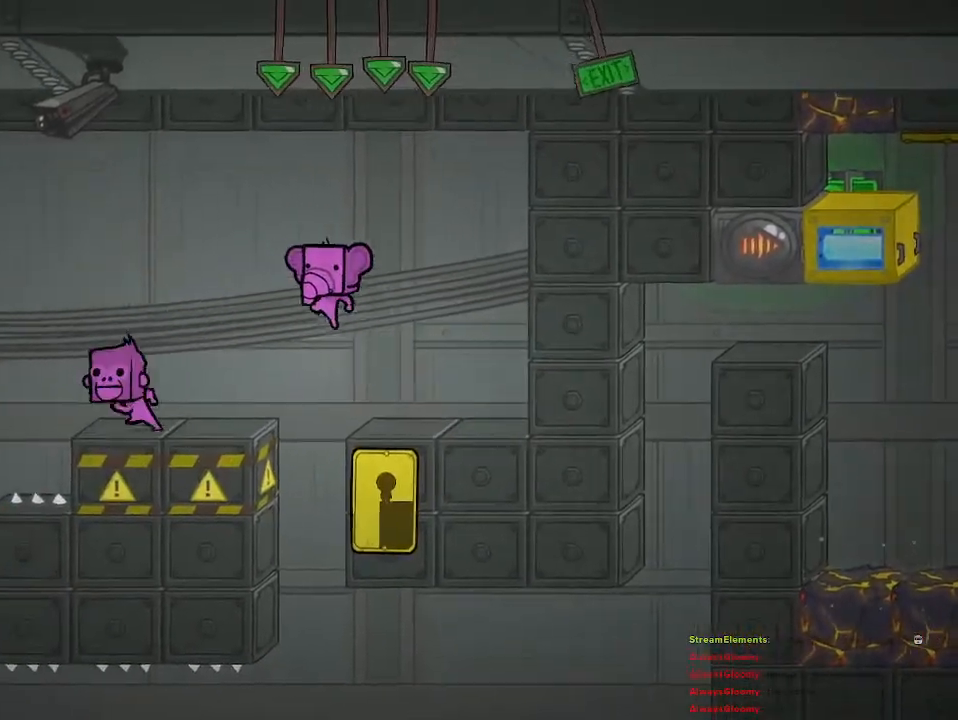
{"buttons": [], "left_stick": "left", "right_stick": "center", "events": []}
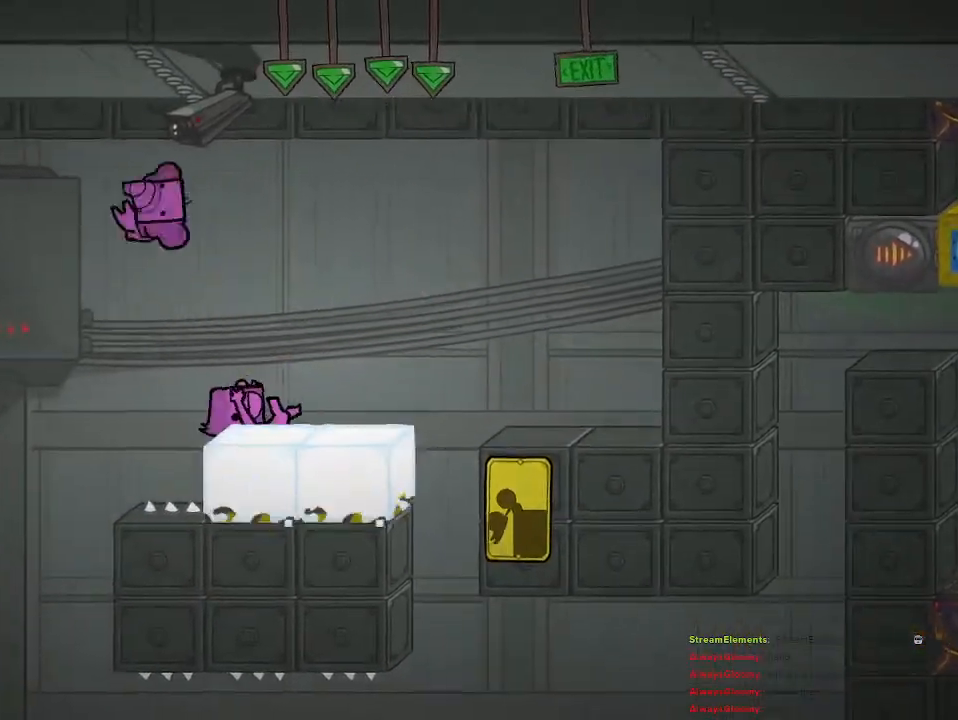
{"buttons": [], "left_stick": "center", "right_stick": "center", "events": [[433, "left_stick", "center"]]}
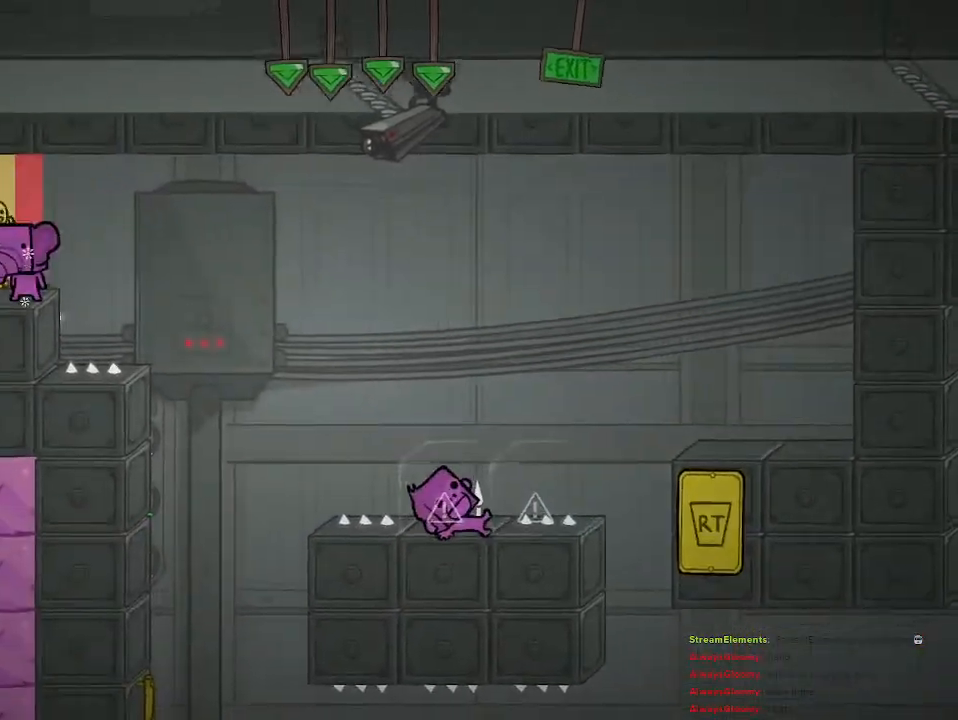
{"buttons": ["R2"], "left_stick": "center", "right_stick": "center", "events": [[67, "left_stick", "right"], [150, "left_stick", "center"], [167, "R2", "down"]]}
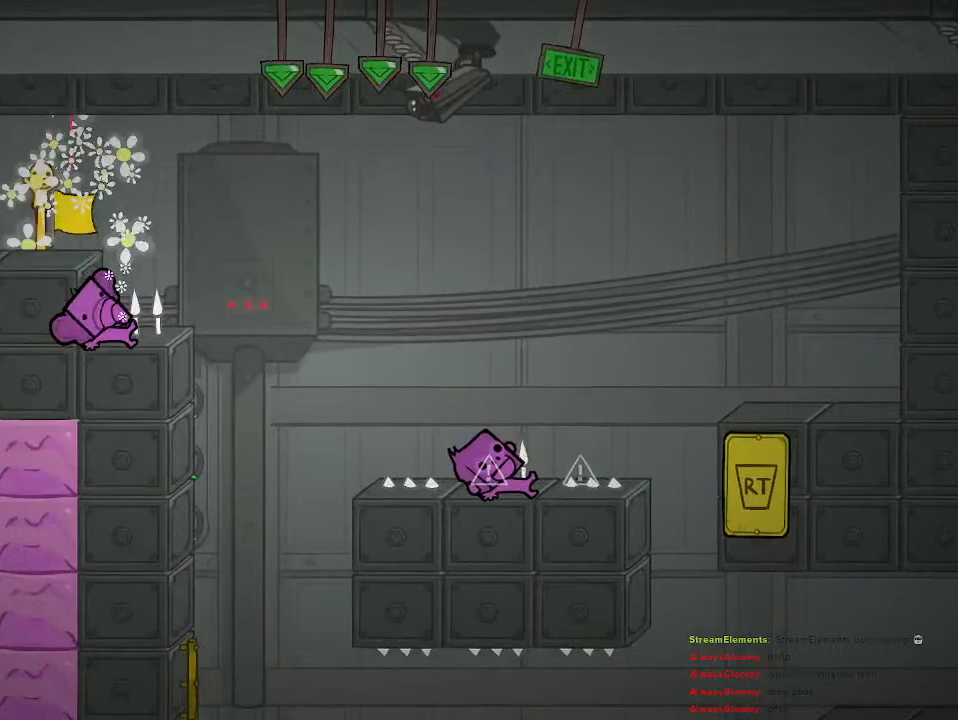
{"buttons": [], "left_stick": "right", "right_stick": "center", "events": [[67, "R2", "up"], [350, "left_stick", "right"]]}
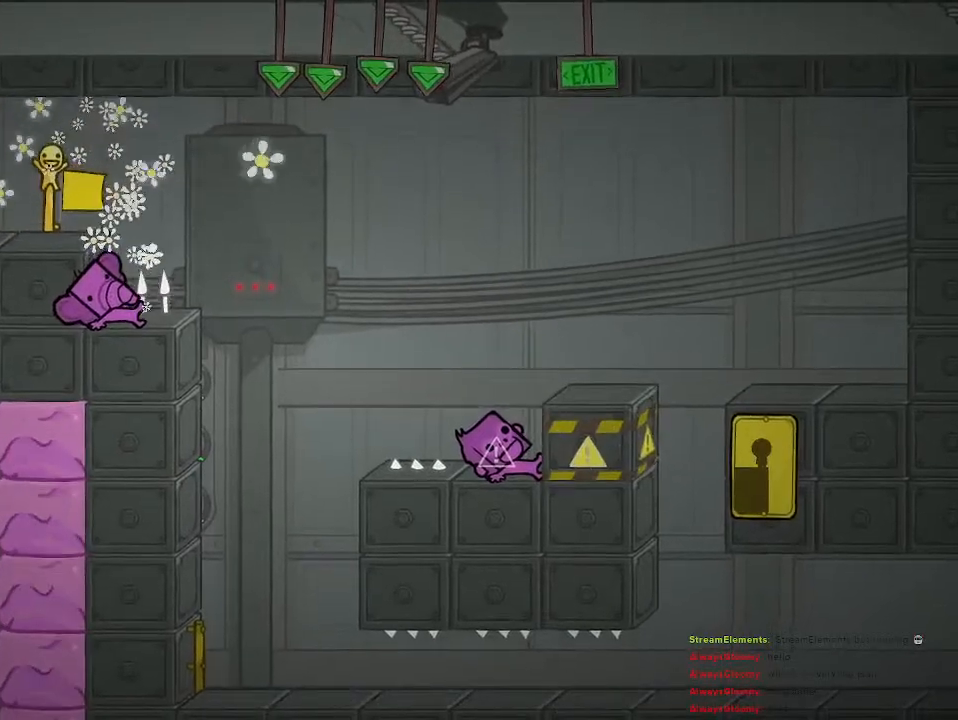
{"buttons": [], "left_stick": "center", "right_stick": "center", "events": [[33, "left_stick", "center"]]}
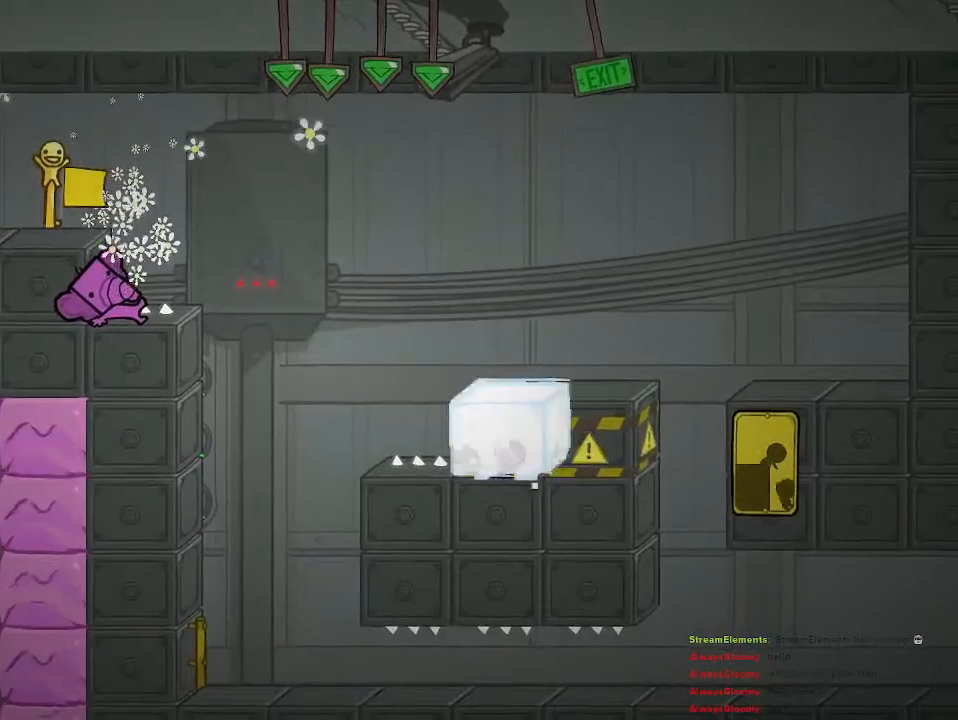
{"buttons": [], "left_stick": "center", "right_stick": "center", "events": []}
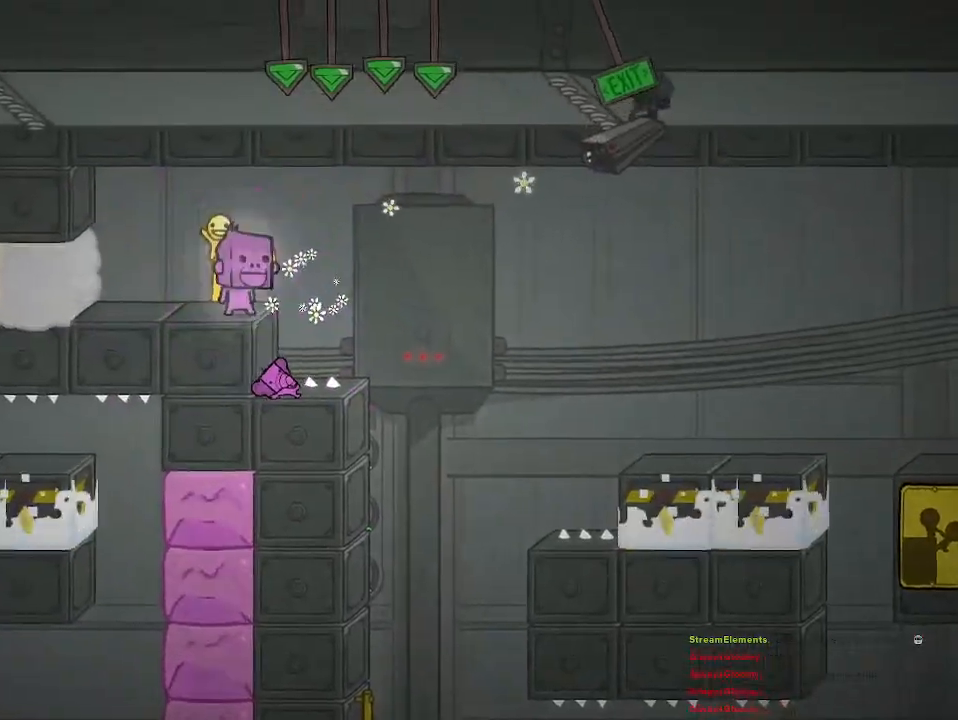
{"buttons": [], "left_stick": "left", "right_stick": "center", "events": [[417, "left_stick", "left"]]}
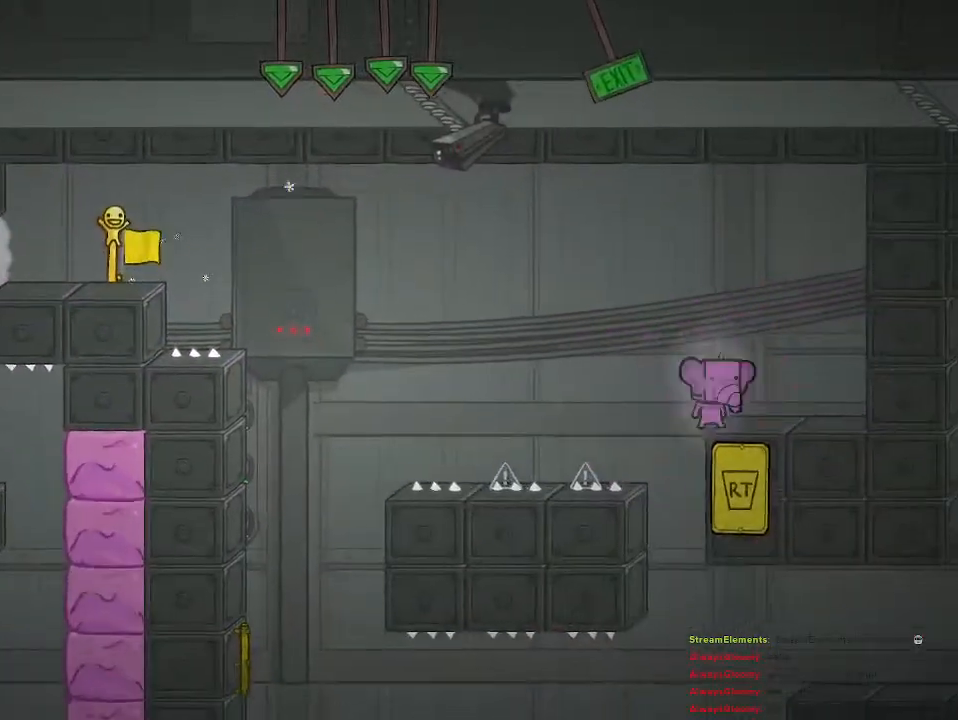
{"buttons": [], "left_stick": "center", "right_stick": "center", "events": [[100, "left_stick", "center"], [217, "CROSS", "down"], [267, "CROSS", "up"]]}
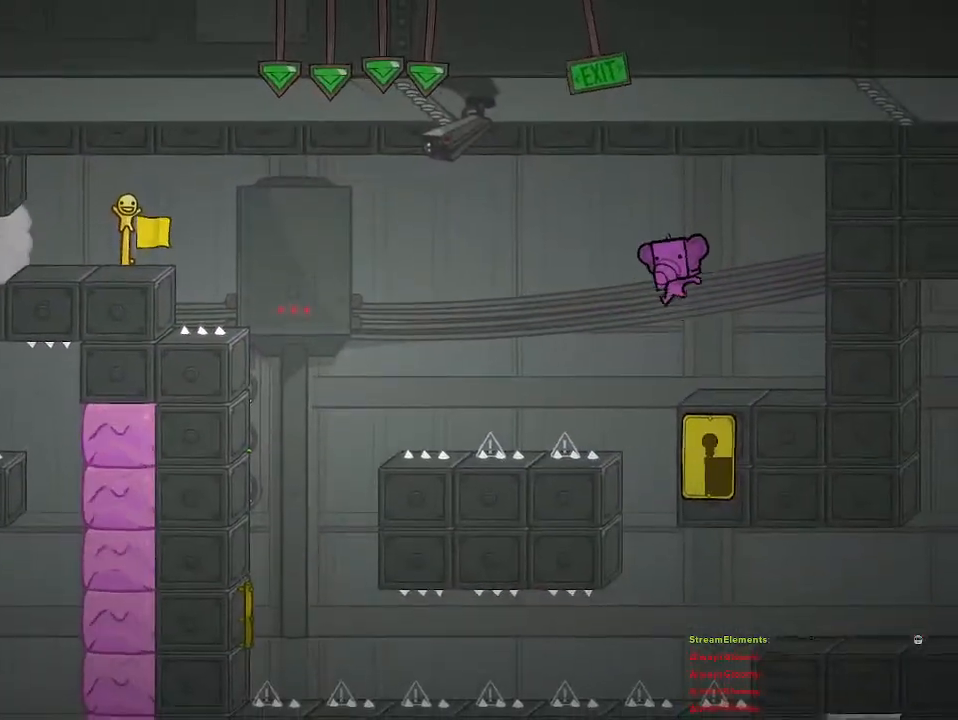
{"buttons": [], "left_stick": "left", "right_stick": "center", "events": [[333, "left_stick", "left"], [350, "CROSS", "down"], [450, "CROSS", "up"]]}
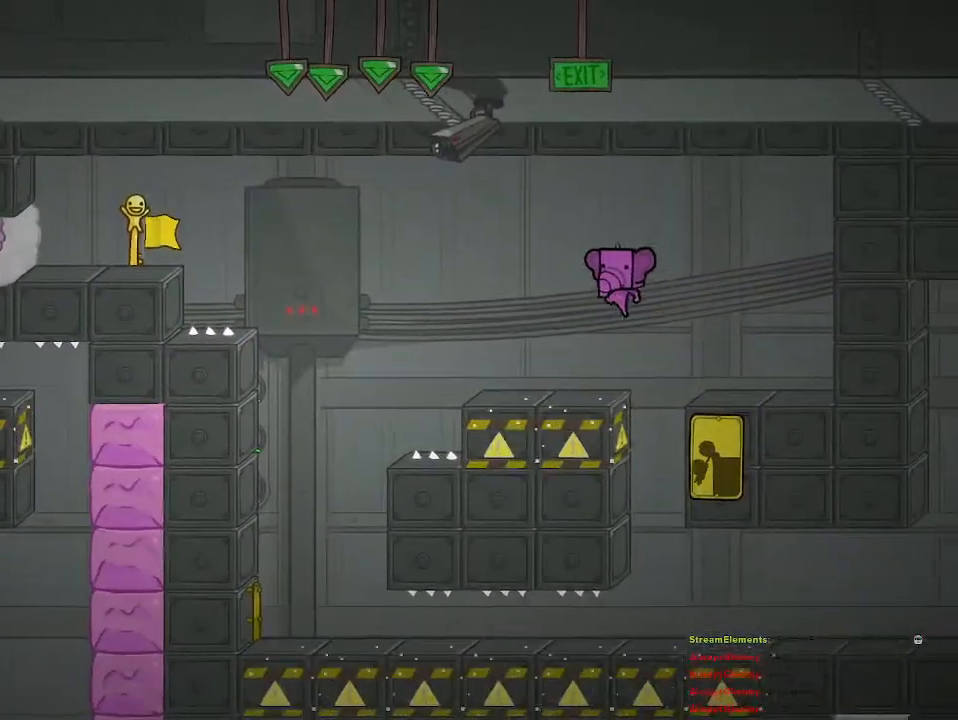
{"buttons": [], "left_stick": "left", "right_stick": "center", "events": []}
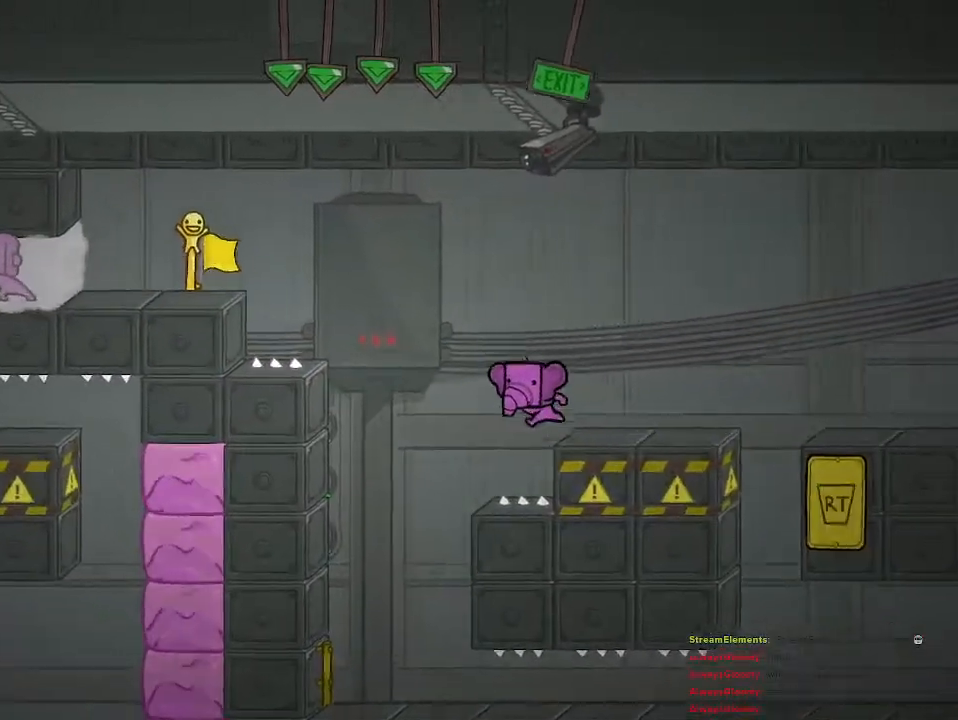
{"buttons": ["CROSS"], "left_stick": "left", "right_stick": "center", "events": [[67, "CROSS", "down"], [317, "CROSS", "up"], [483, "CROSS", "down"]]}
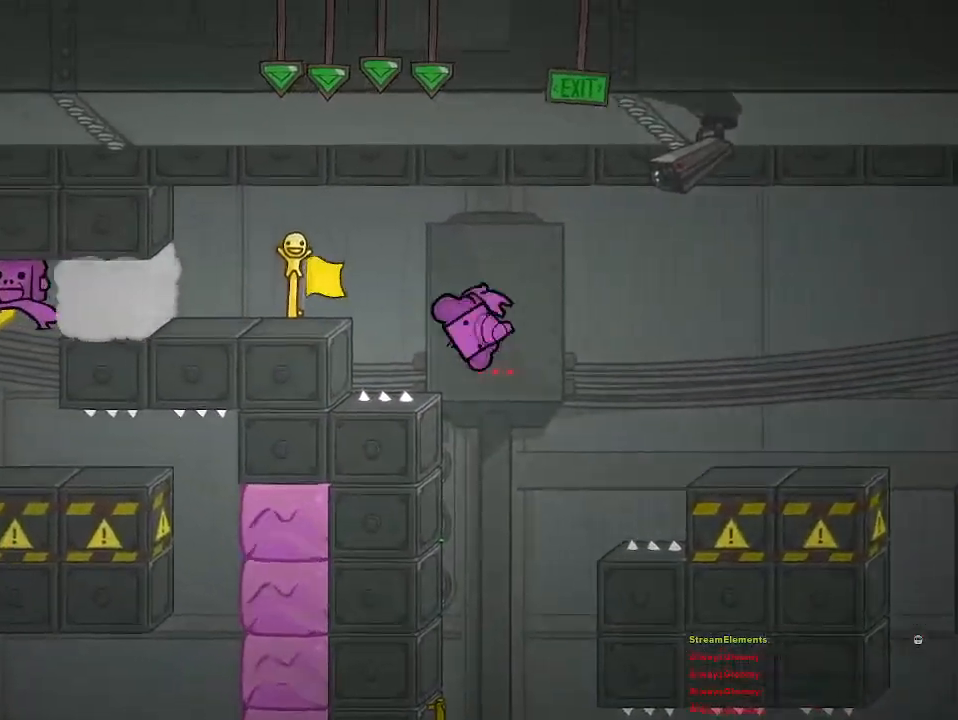
{"buttons": [], "left_stick": "left", "right_stick": "center", "events": [[450, "CROSS", "up"]]}
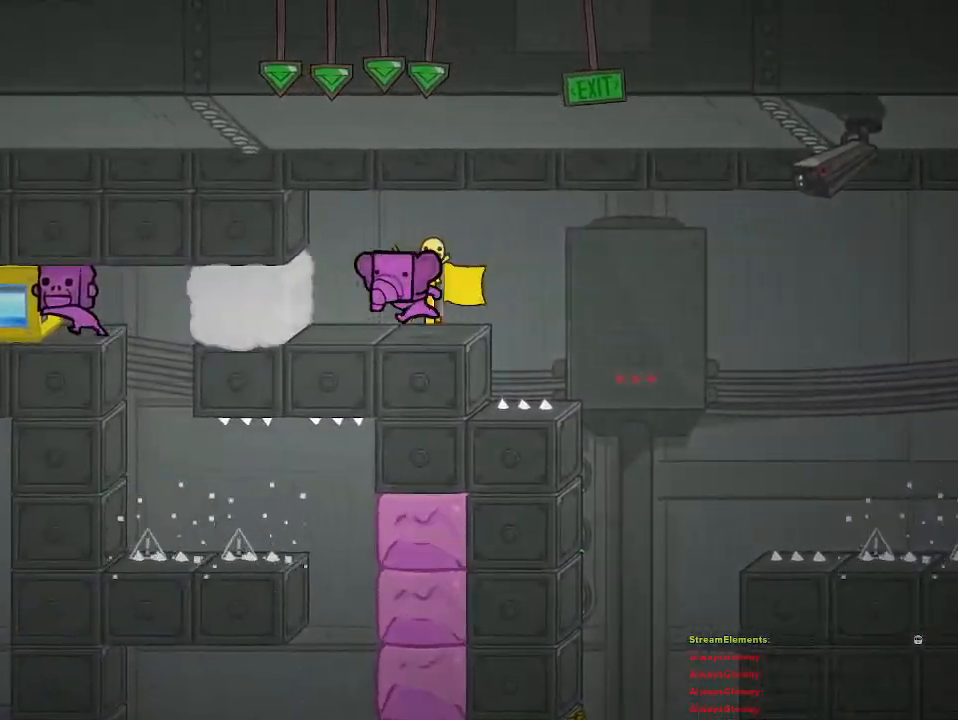
{"buttons": [], "left_stick": "center", "right_stick": "center", "events": [[500, "left_stick", "center"]]}
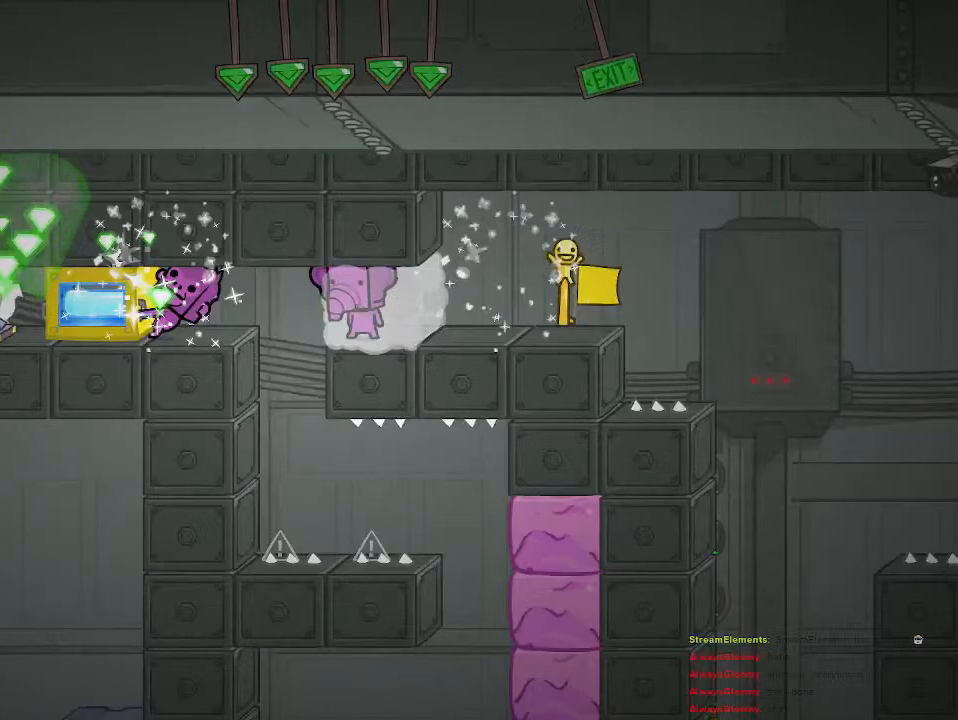
{"buttons": [], "left_stick": "center", "right_stick": "center", "events": []}
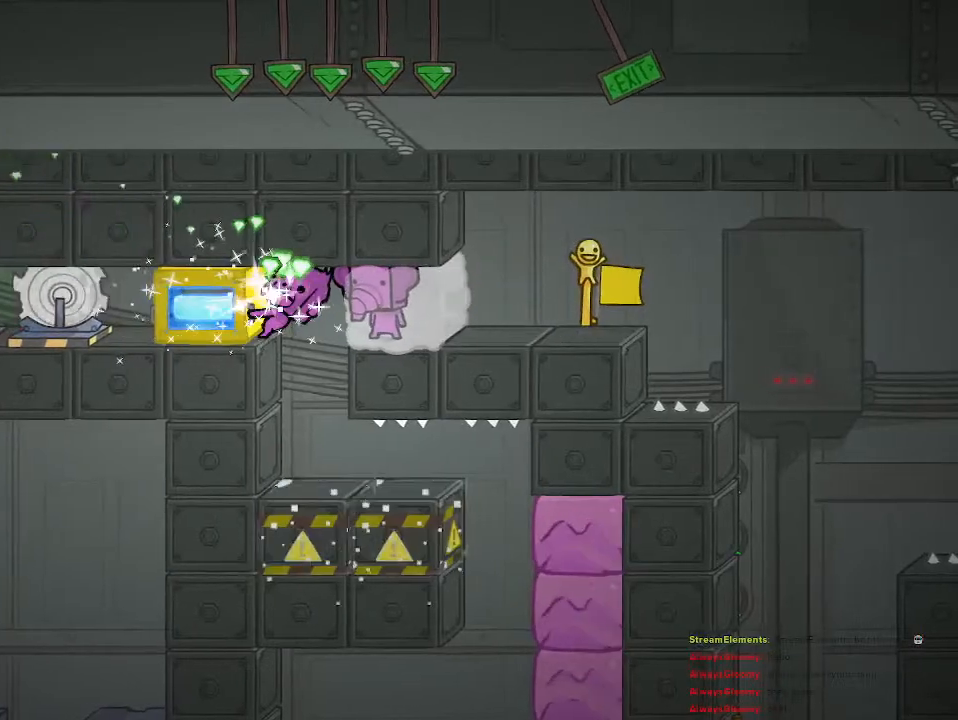
{"buttons": [], "left_stick": "center", "right_stick": "center", "events": []}
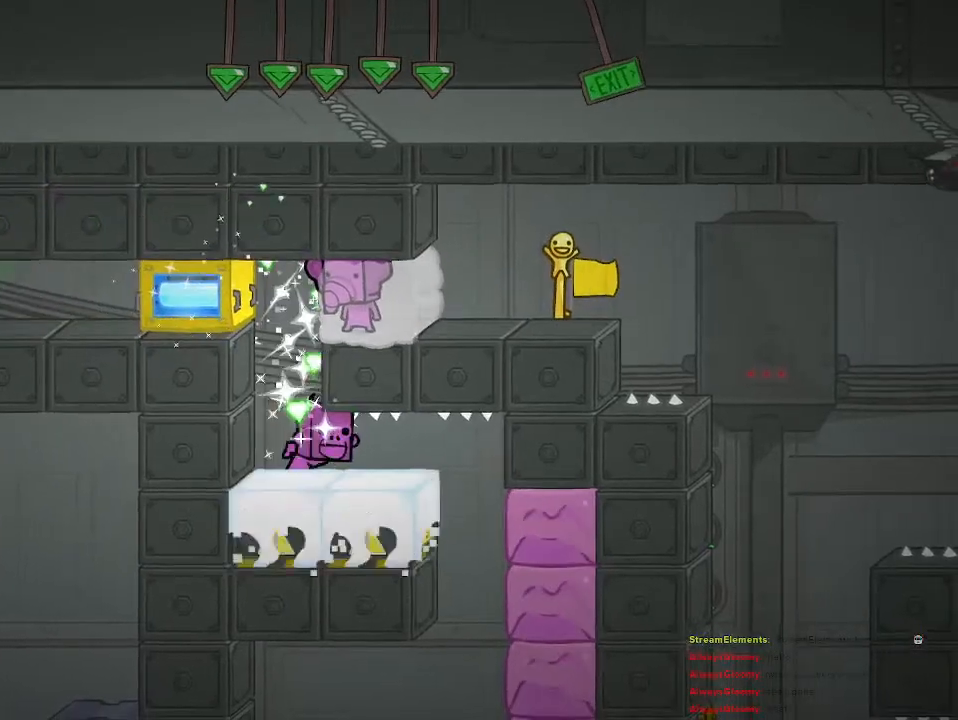
{"buttons": [], "left_stick": "center", "right_stick": "center", "events": [[167, "left_stick", "left"], [350, "left_stick", "center"]]}
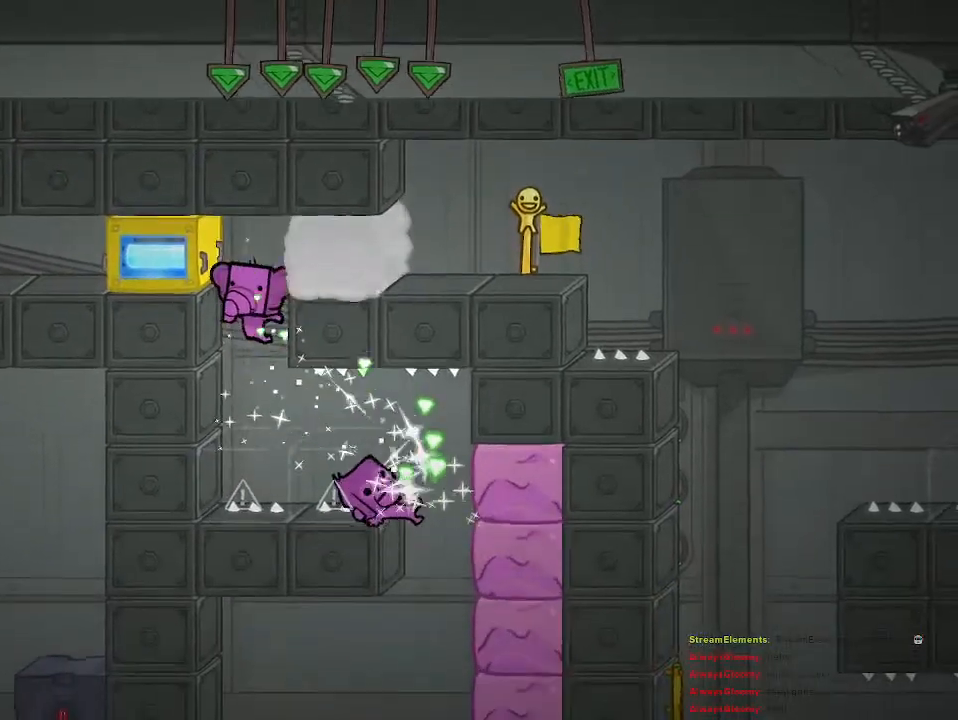
{"buttons": ["CROSS"], "left_stick": "right", "right_stick": "center", "events": [[50, "CROSS", "down"], [267, "left_stick", "right"], [300, "CROSS", "up"], [383, "CROSS", "down"]]}
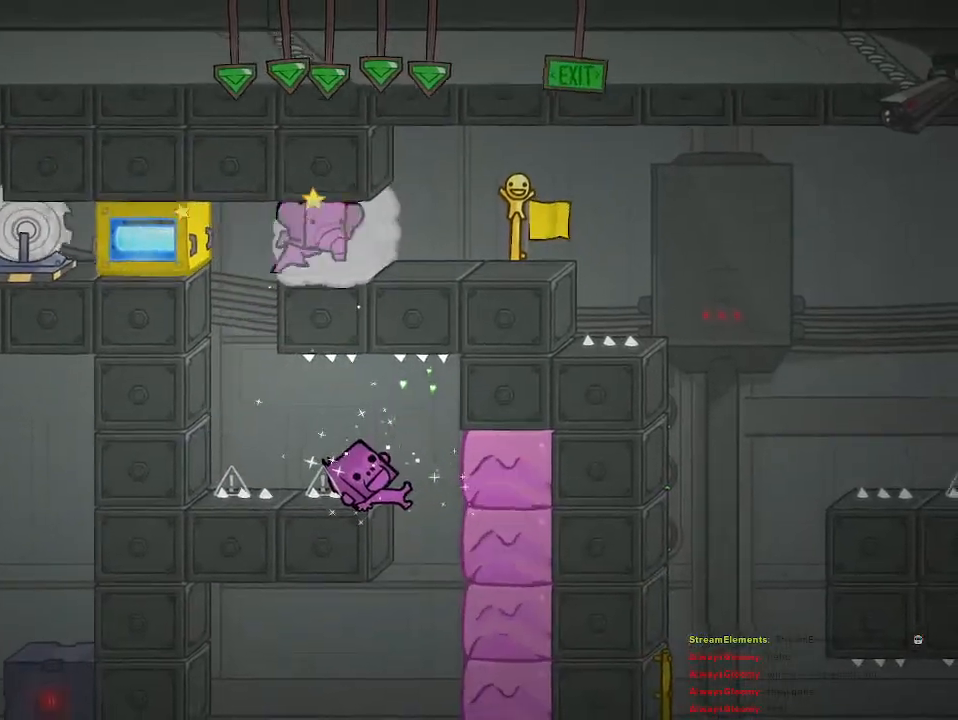
{"buttons": [], "left_stick": "left", "right_stick": "center", "events": [[33, "CROSS", "up"], [167, "left_stick", "center"], [283, "left_stick", "left"]]}
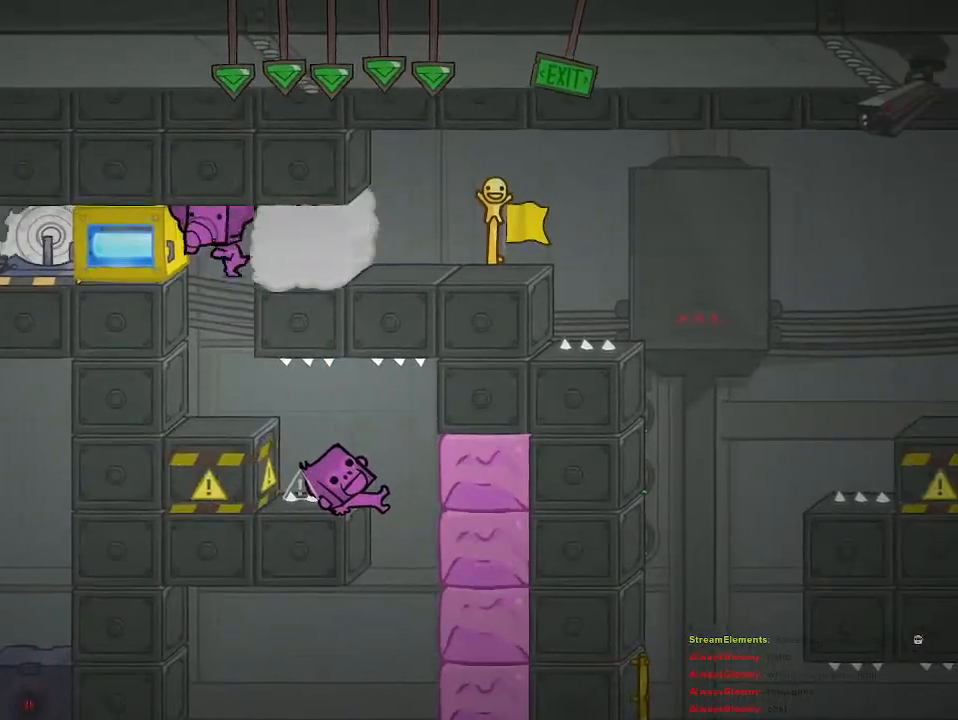
{"buttons": [], "left_stick": "right", "right_stick": "center", "events": [[133, "left_stick", "center"], [367, "left_stick", "right"]]}
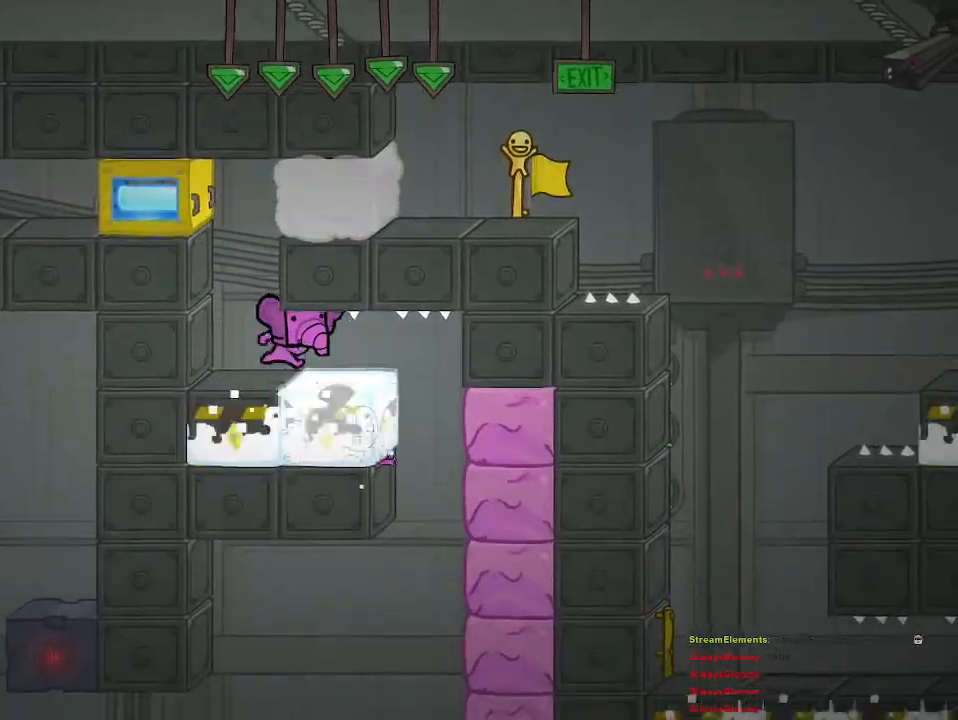
{"buttons": [], "left_stick": "center", "right_stick": "center", "events": [[450, "left_stick", "center"]]}
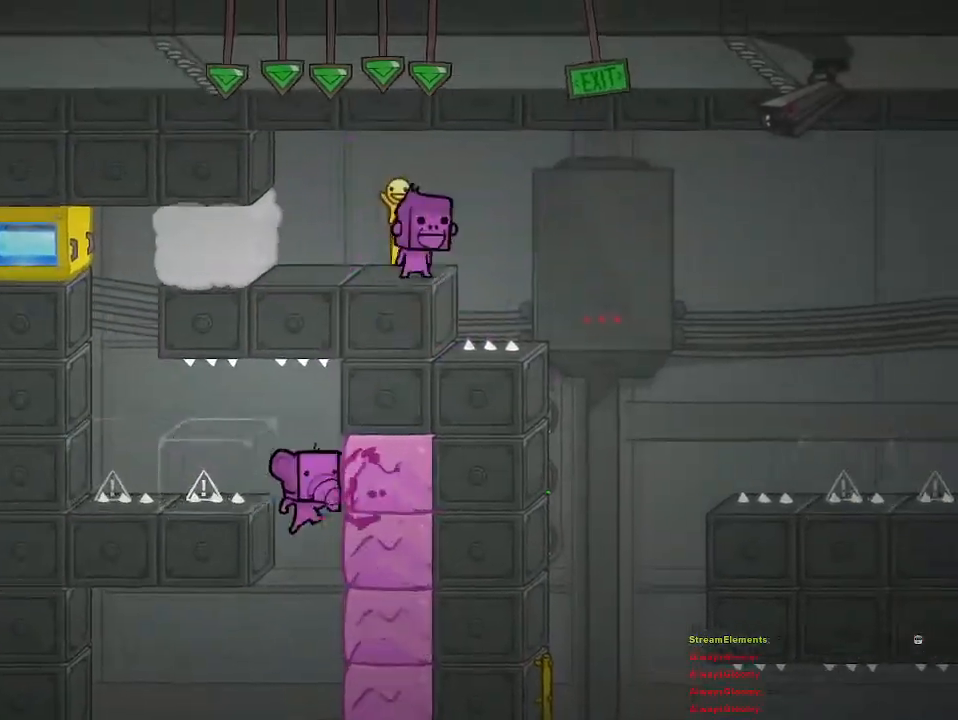
{"buttons": [], "left_stick": "right", "right_stick": "center", "events": [[367, "left_stick", "right"]]}
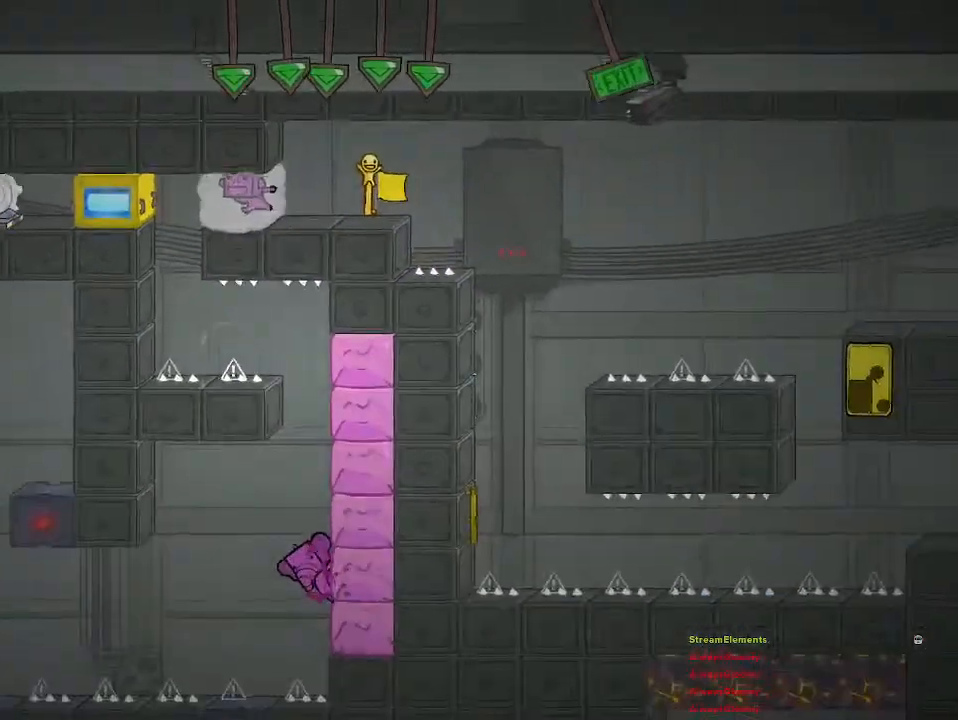
{"buttons": [], "left_stick": "left", "right_stick": "center", "events": [[367, "CROSS", "down"], [467, "left_stick", "left"], [483, "CROSS", "up"]]}